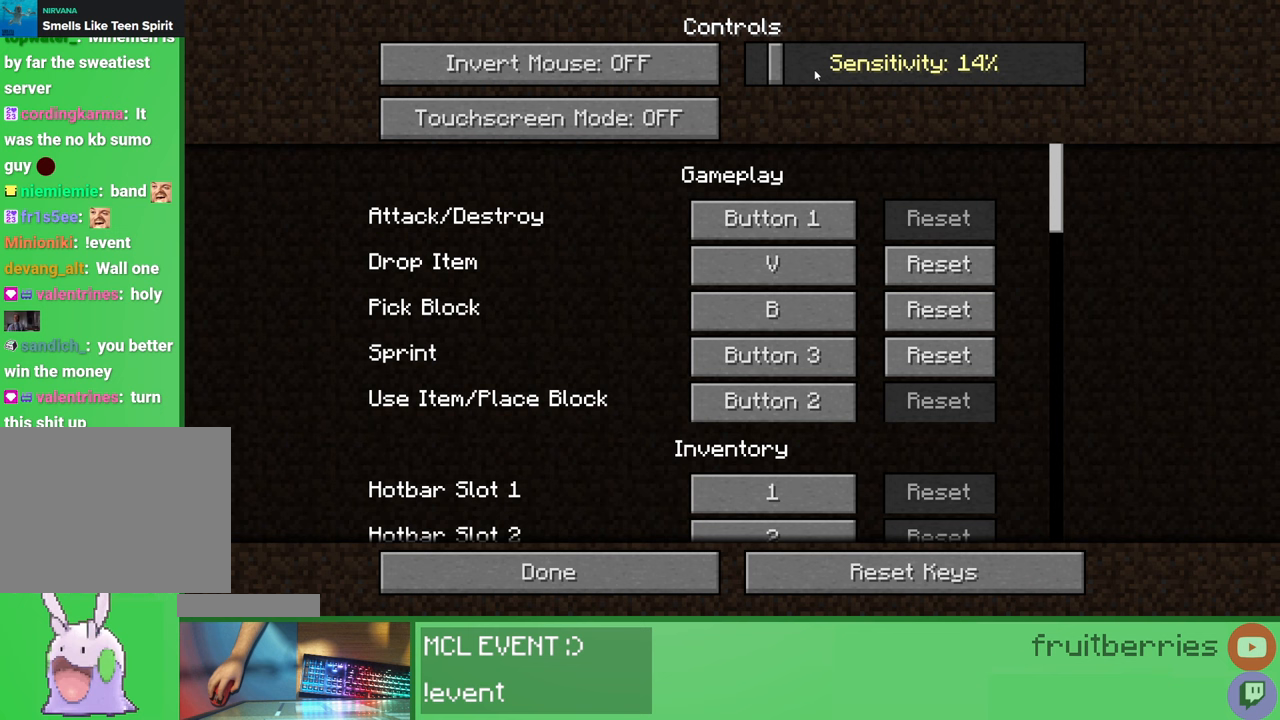
Gameplay with keyboard and mouse; each line is a JSON object with the keys and mouse buttons held at the frame after it. "events" lists presses ("down") and releases ("up") of "a", "ctrl", "d", "e", "q", "s", "shift", "space", "w", "mouse_left", "mouse_wheel", "mouse_right", "mouse_mb4" and "mouse_mb5" between this image and that frame as [ms after this image, input, new state], when the widget could be followed in between. "mouse_left", "mouse_wheel", "mouse_right", "mouse_mb4", "mouse_mb5" = the "left", "wheel", "right", "mb4", "mb5" buttons of the "mouse" list. No other keys are recorded. Fast repeated clicks can show as one long hold. "wheel" means that the mouse wheel is clicked or scrolled. Mouse movement is not recorded.
{"keys": [], "mouse": [], "events": []}
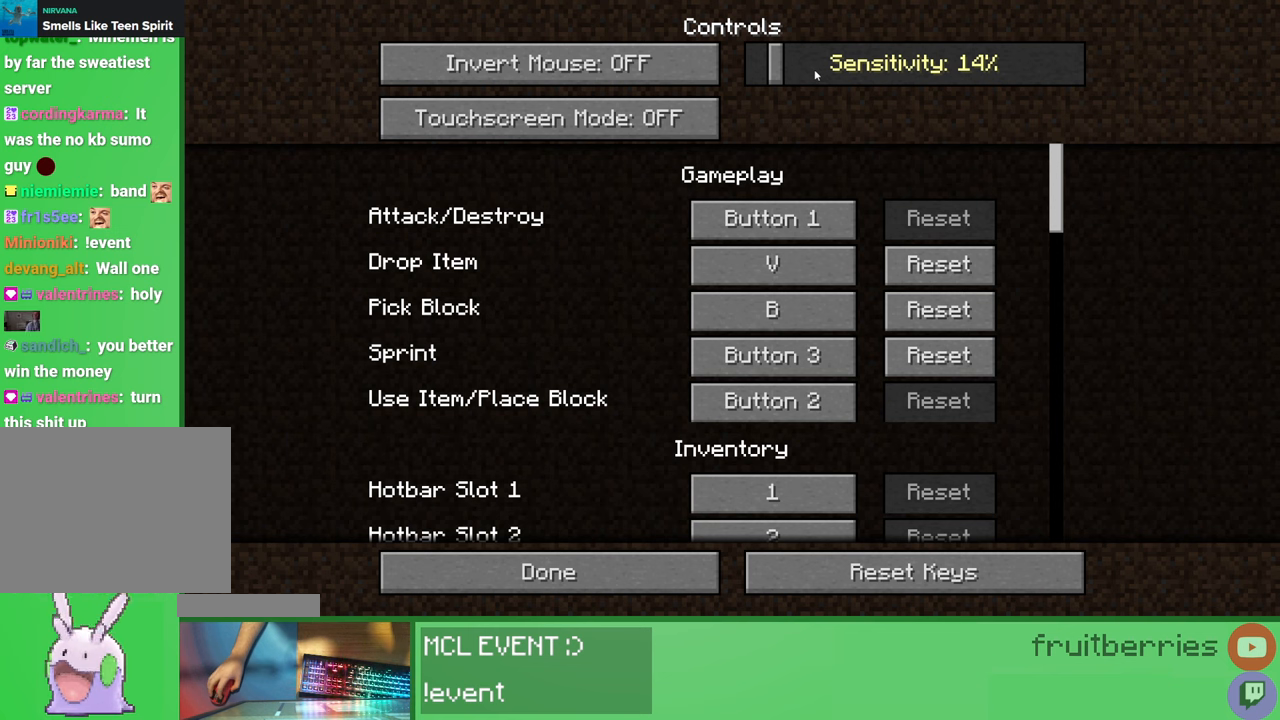
{"keys": [], "mouse": [], "events": []}
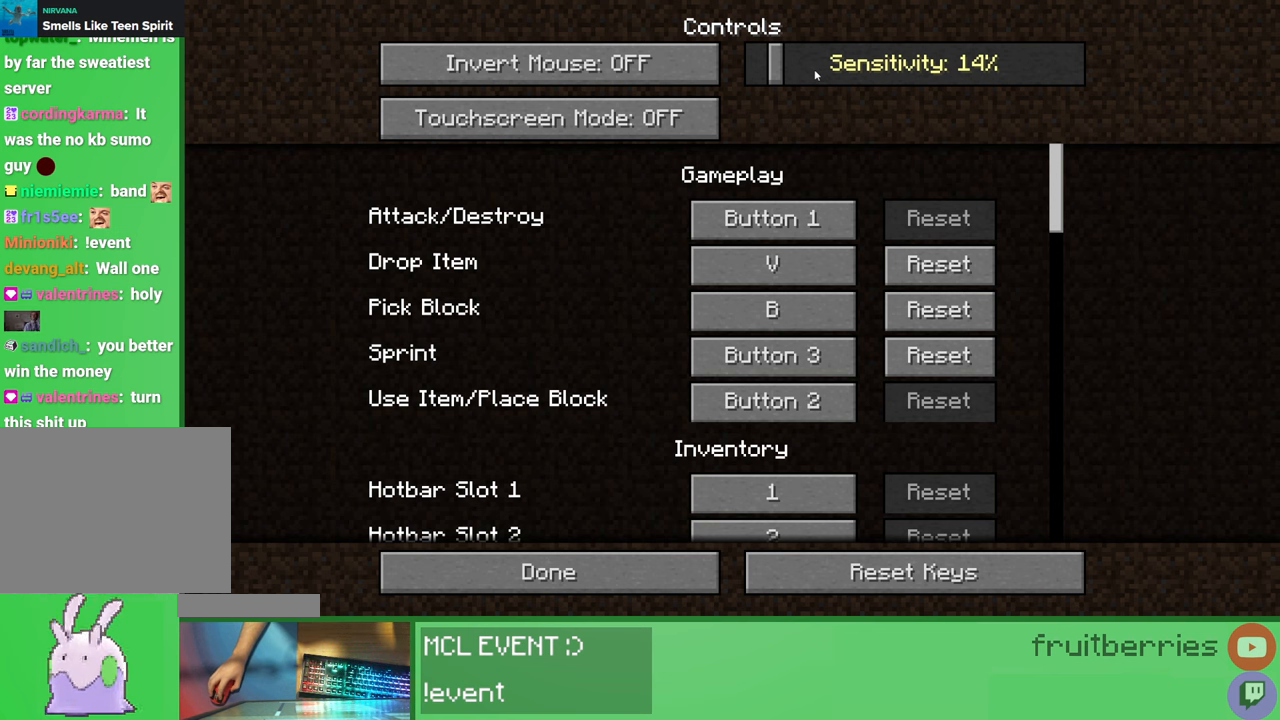
{"keys": [], "mouse": ["left"], "events": [[433, "mouse_left", "down"]]}
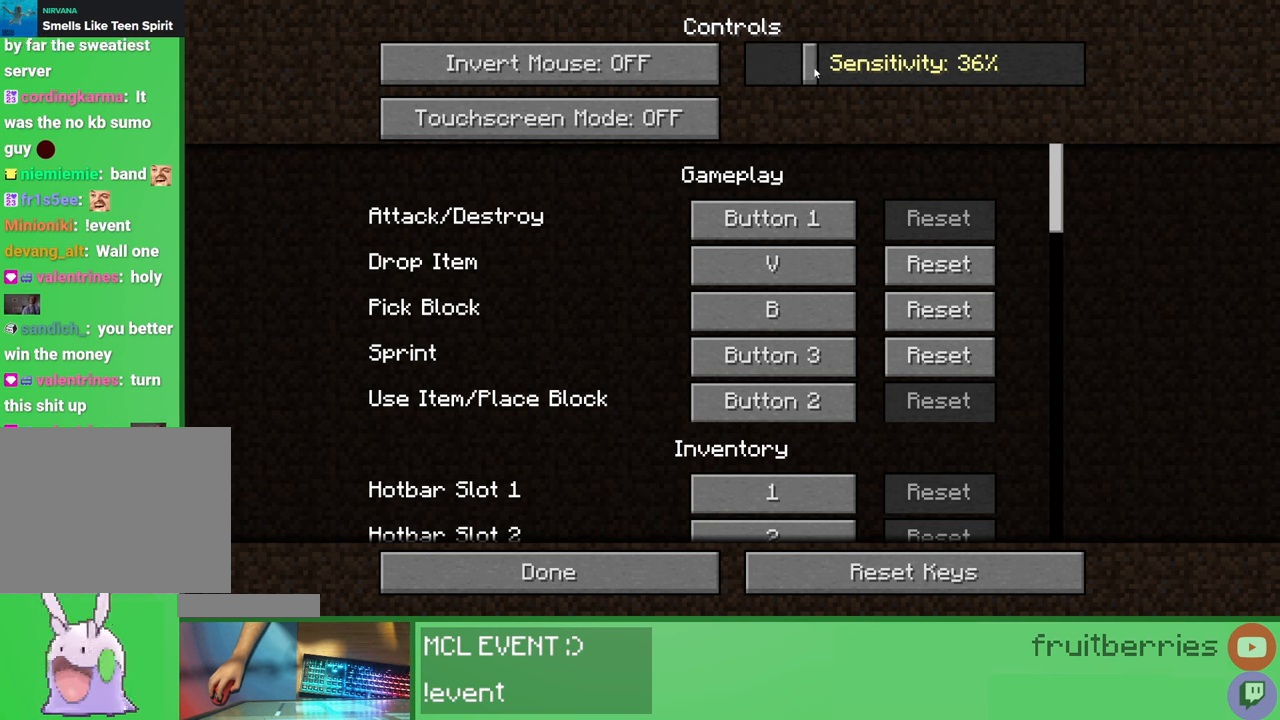
{"keys": [], "mouse": ["left"], "events": []}
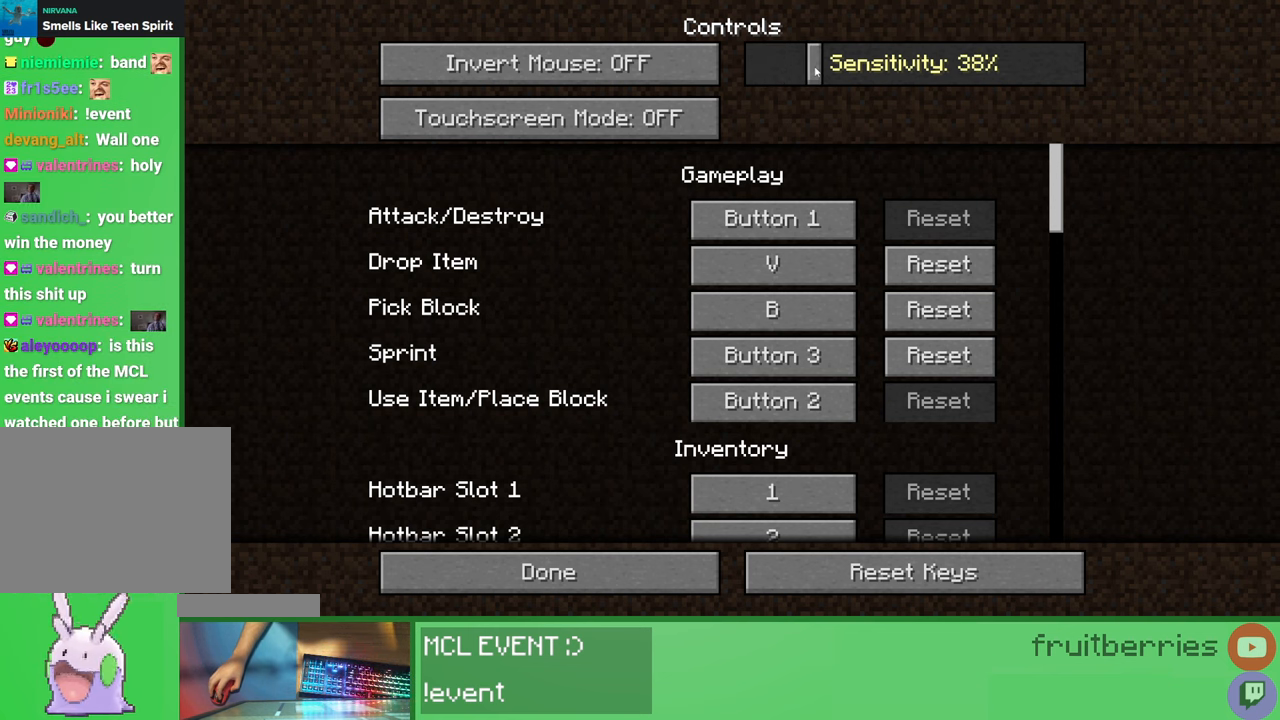
{"keys": [], "mouse": ["left"], "events": []}
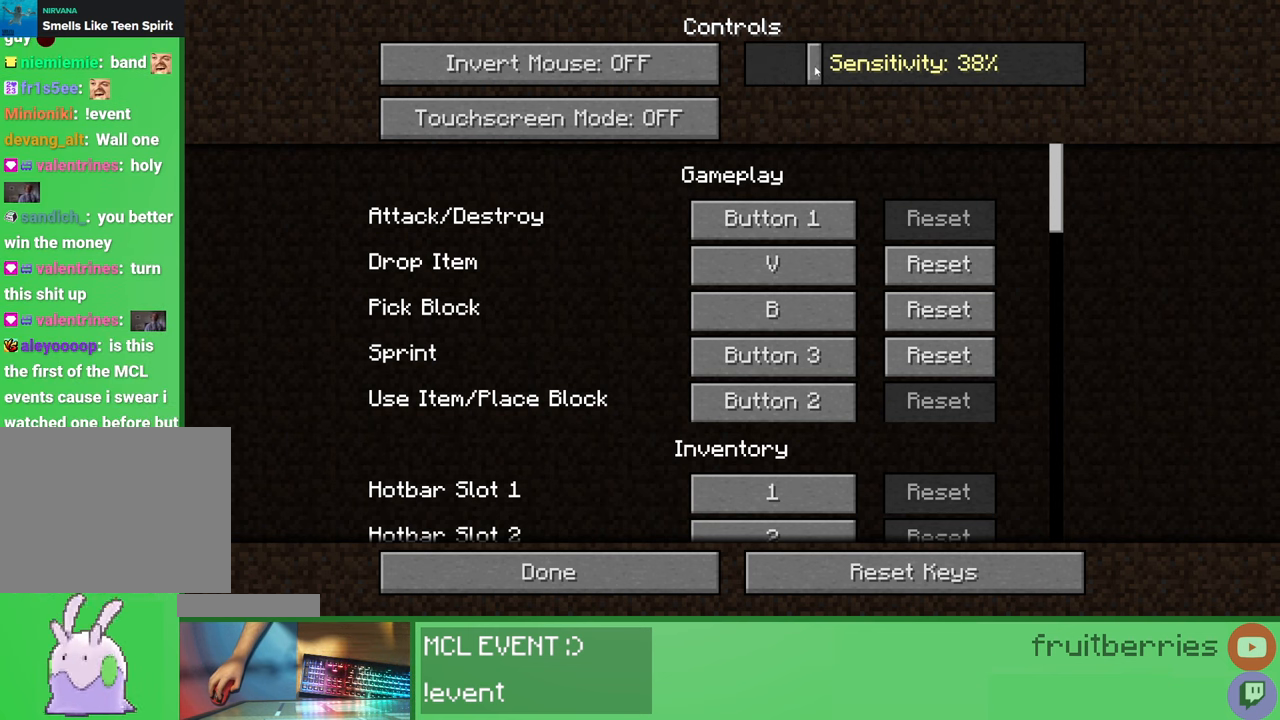
{"keys": [], "mouse": ["left"], "events": []}
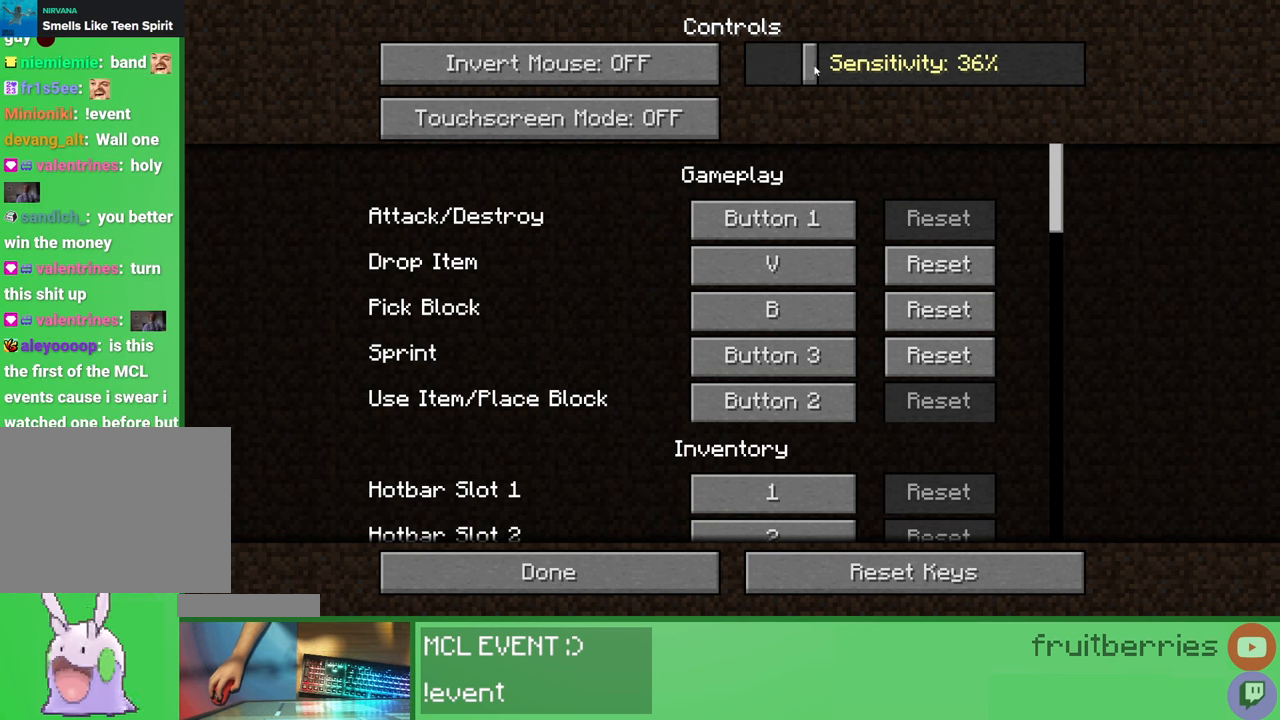
{"keys": [], "mouse": ["left"], "events": []}
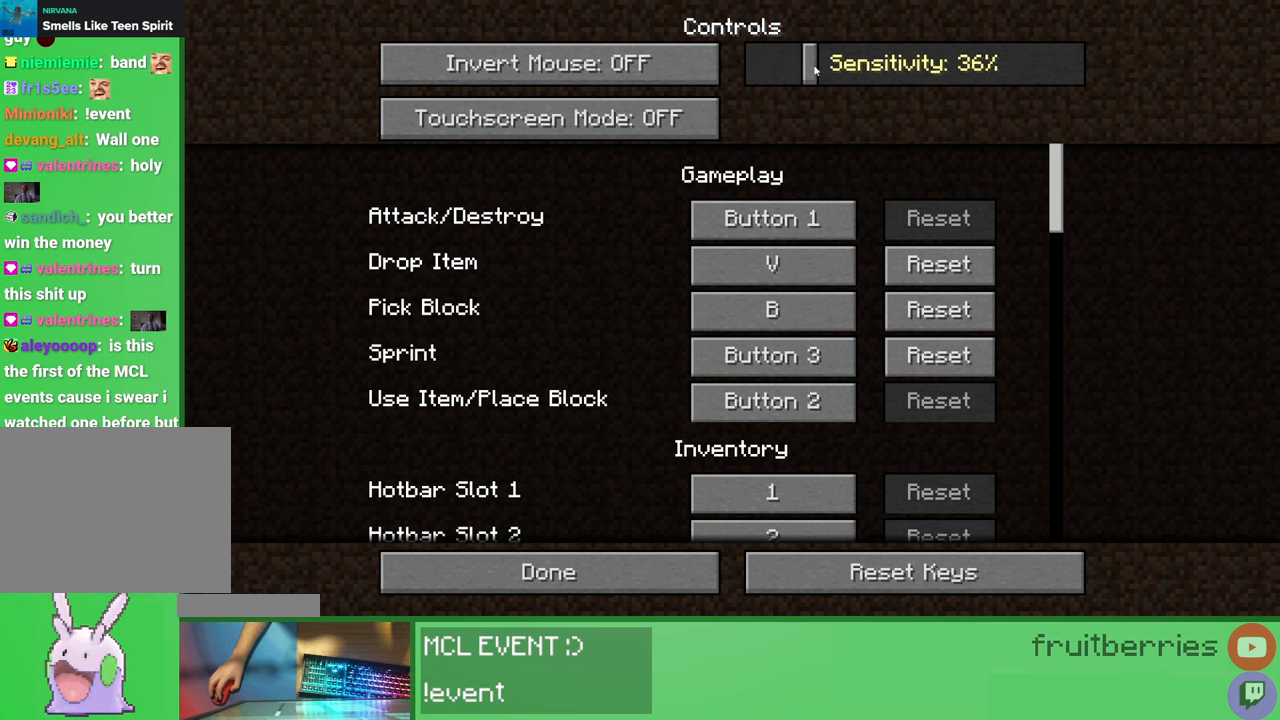
{"keys": [], "mouse": ["left", "right"], "events": [[383, "mouse_right", "down"]]}
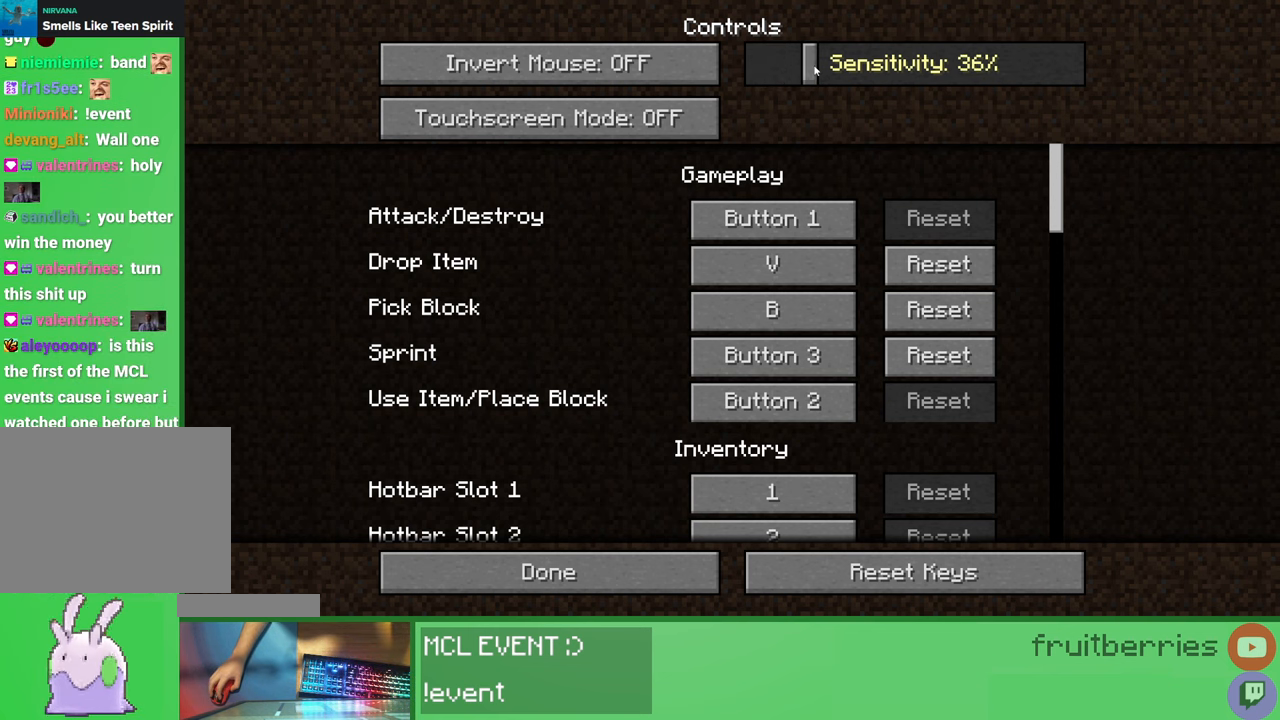
{"keys": [], "mouse": ["left"], "events": [[250, "mouse_right", "up"]]}
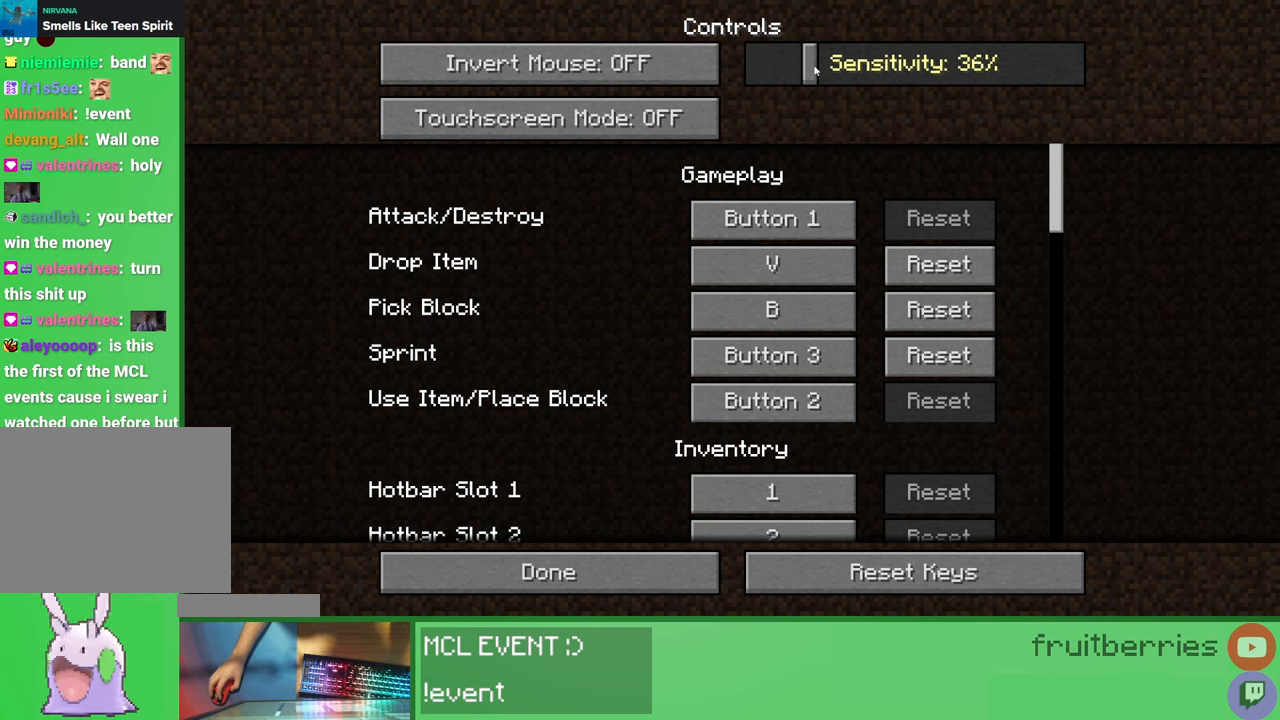
{"keys": [], "mouse": ["left"], "events": []}
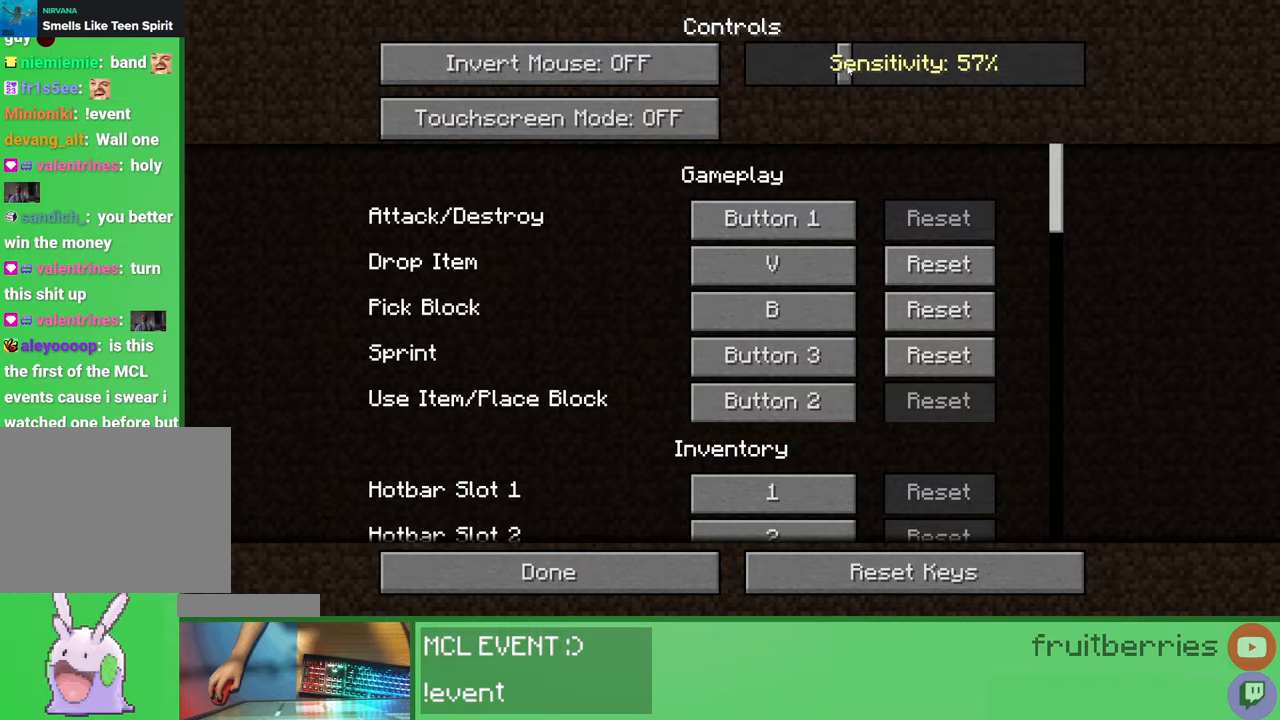
{"keys": [], "mouse": ["left"], "events": []}
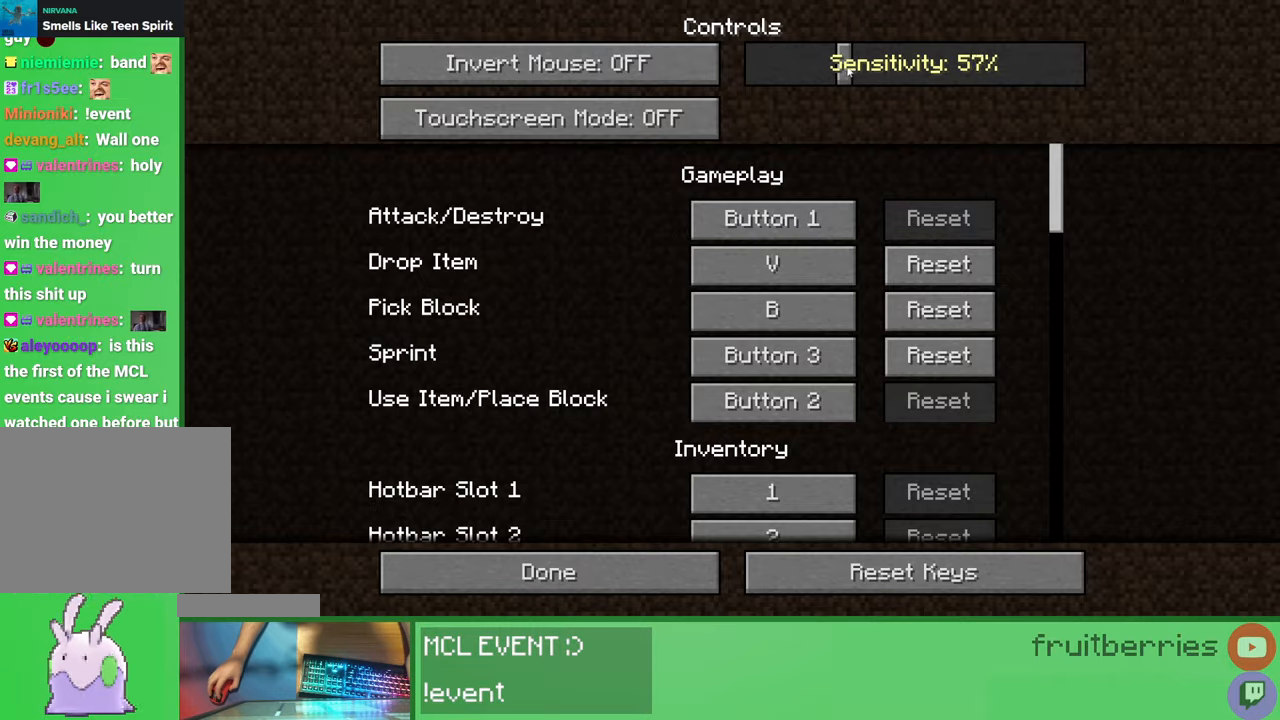
{"keys": [], "mouse": ["left"], "events": []}
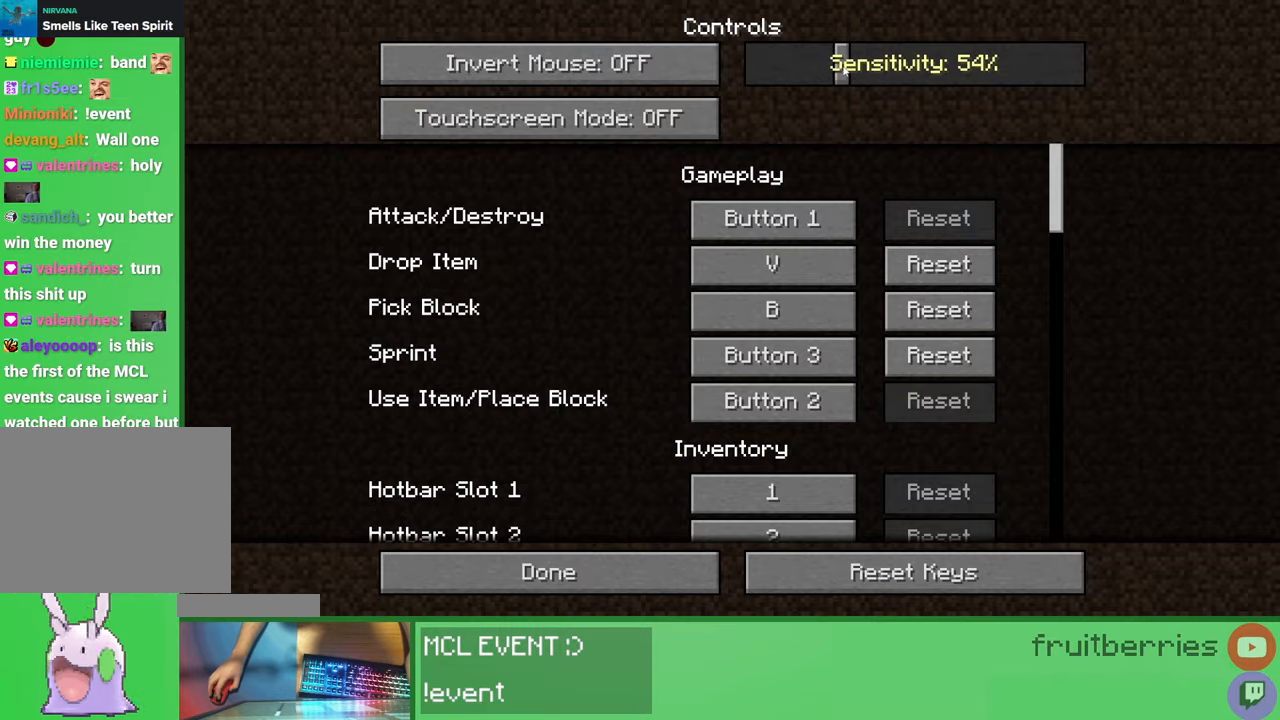
{"keys": [], "mouse": [], "events": [[150, "mouse_left", "up"]]}
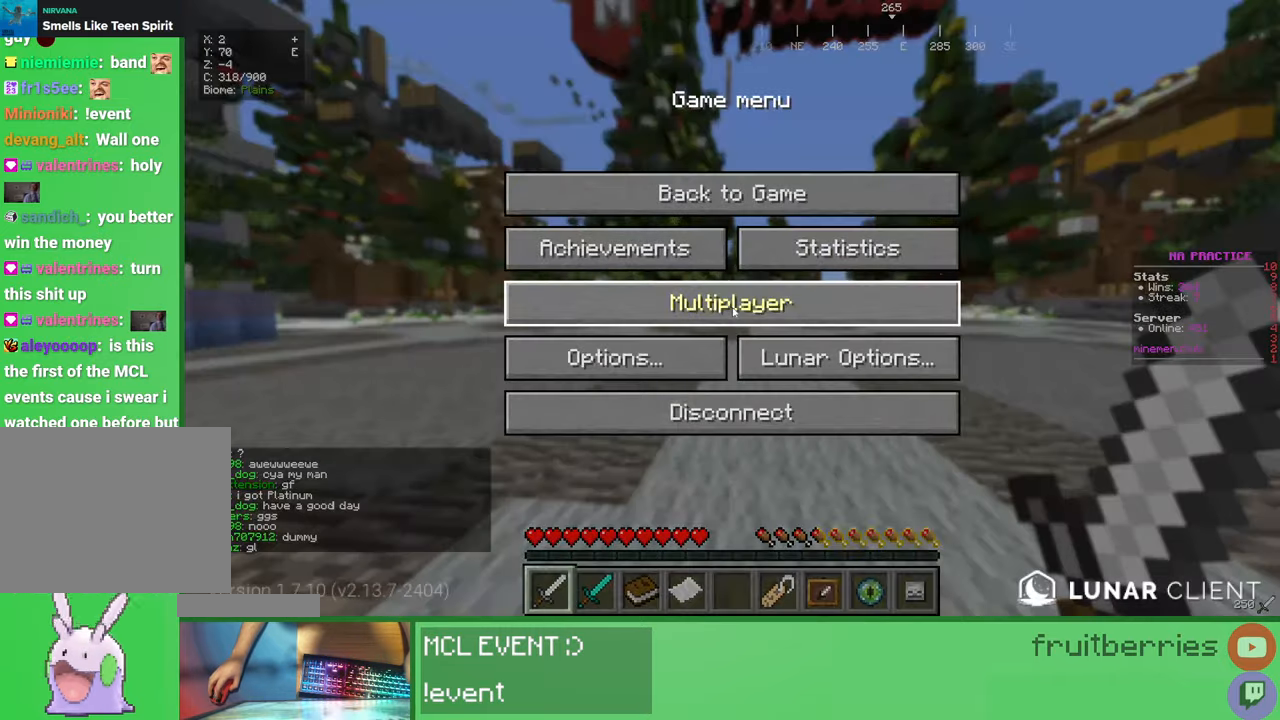
{"keys": [], "mouse": [], "events": []}
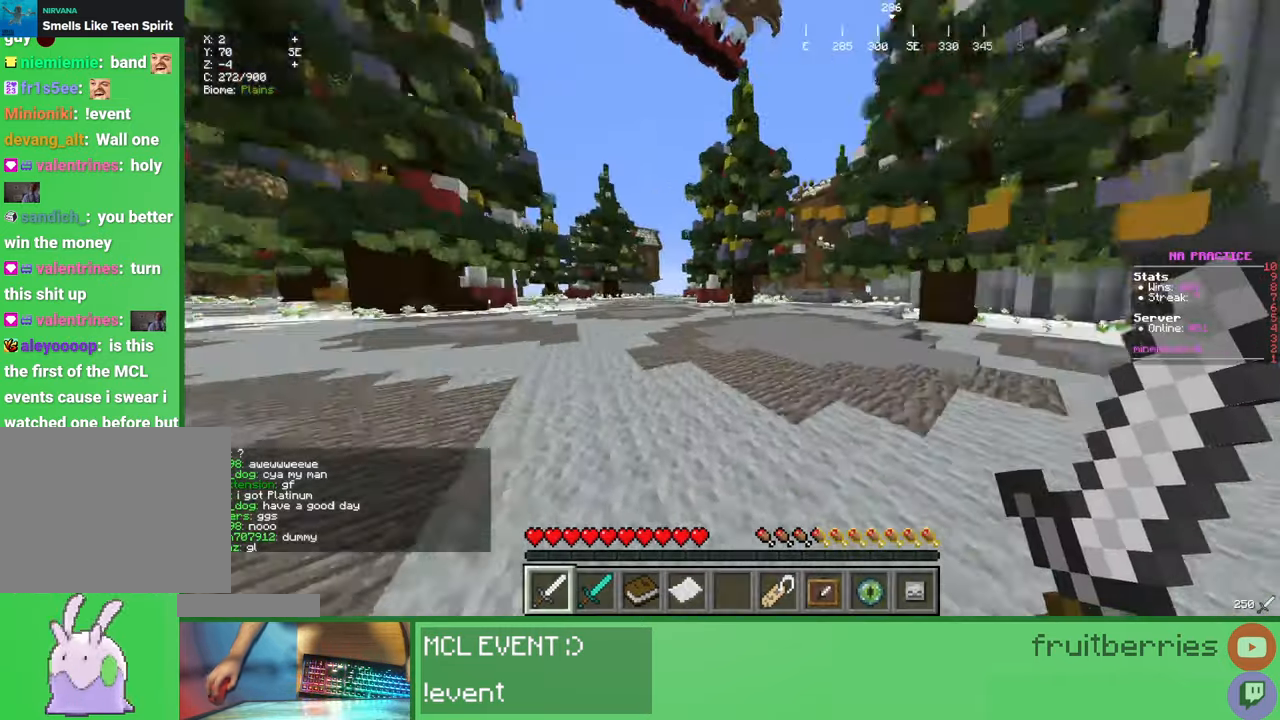
{"keys": ["space", "w"], "mouse": [], "events": [[83, "w", "down"], [483, "space", "down"]]}
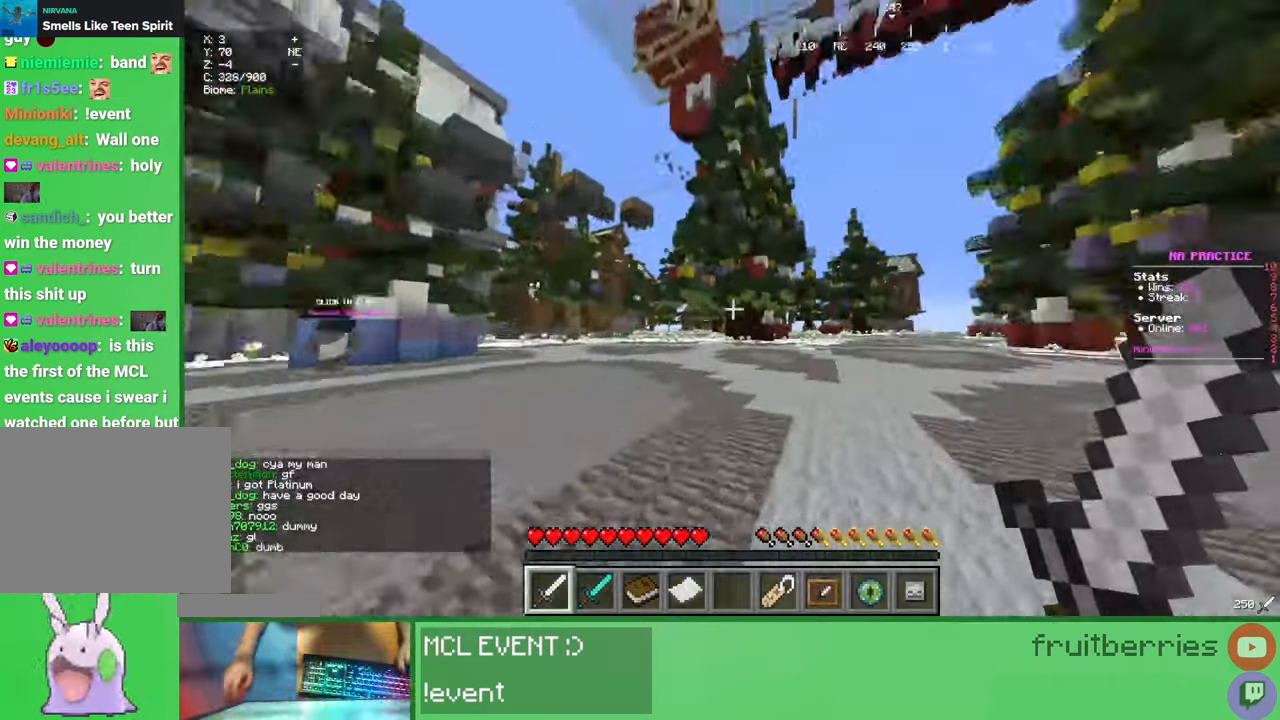
{"keys": ["w"], "mouse": [], "events": [[250, "d", "down"], [333, "space", "up"], [450, "d", "up"]]}
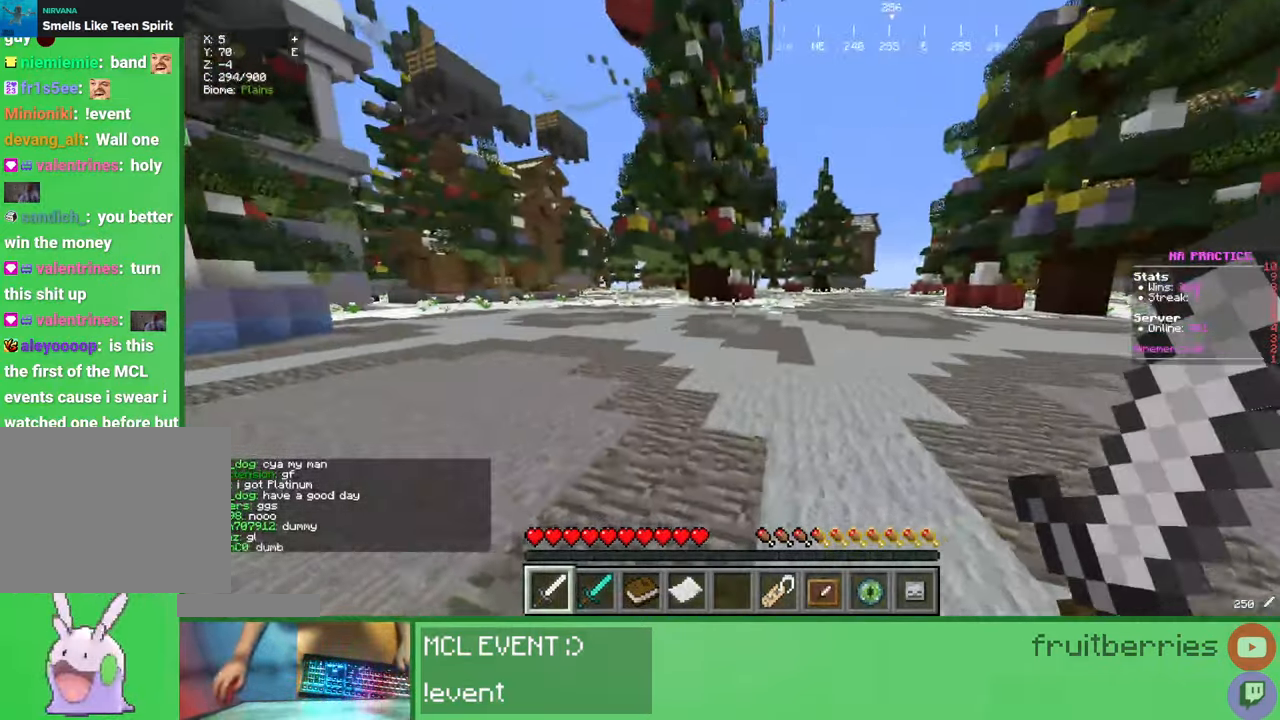
{"keys": ["w"], "mouse": ["wheel"], "events": [[283, "mouse_wheel", "down"]]}
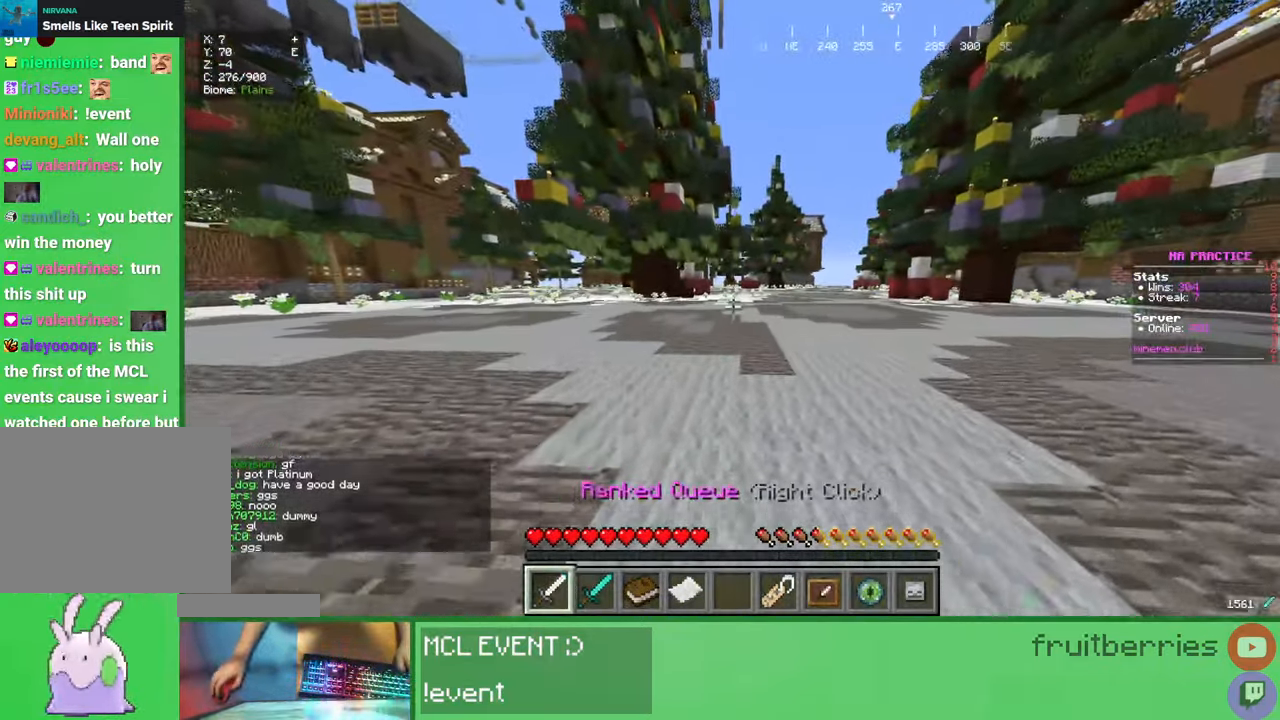
{"keys": ["d", "space", "w"], "mouse": [], "events": [[17, "mouse_wheel", "up"], [83, "d", "down"], [350, "space", "down"]]}
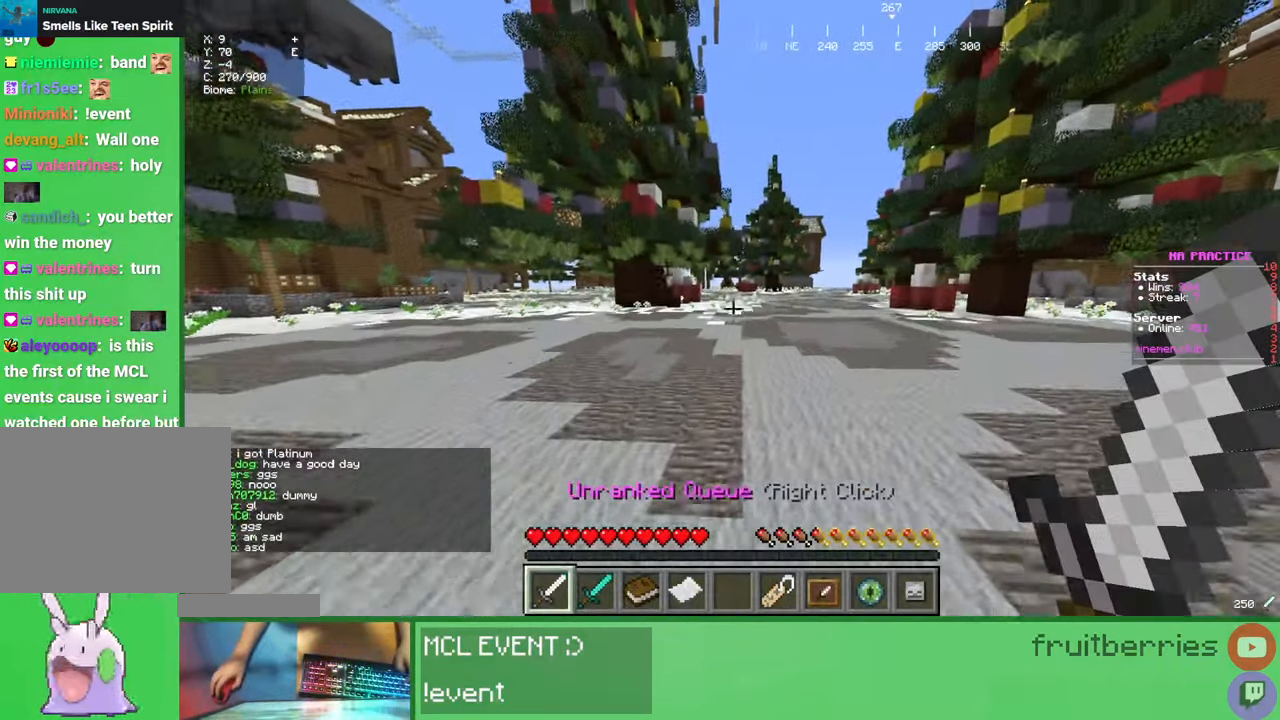
{"keys": [], "mouse": [], "events": [[50, "d", "up"], [100, "mouse_right", "down"], [167, "space", "up"], [217, "mouse_right", "up"], [300, "w", "up"]]}
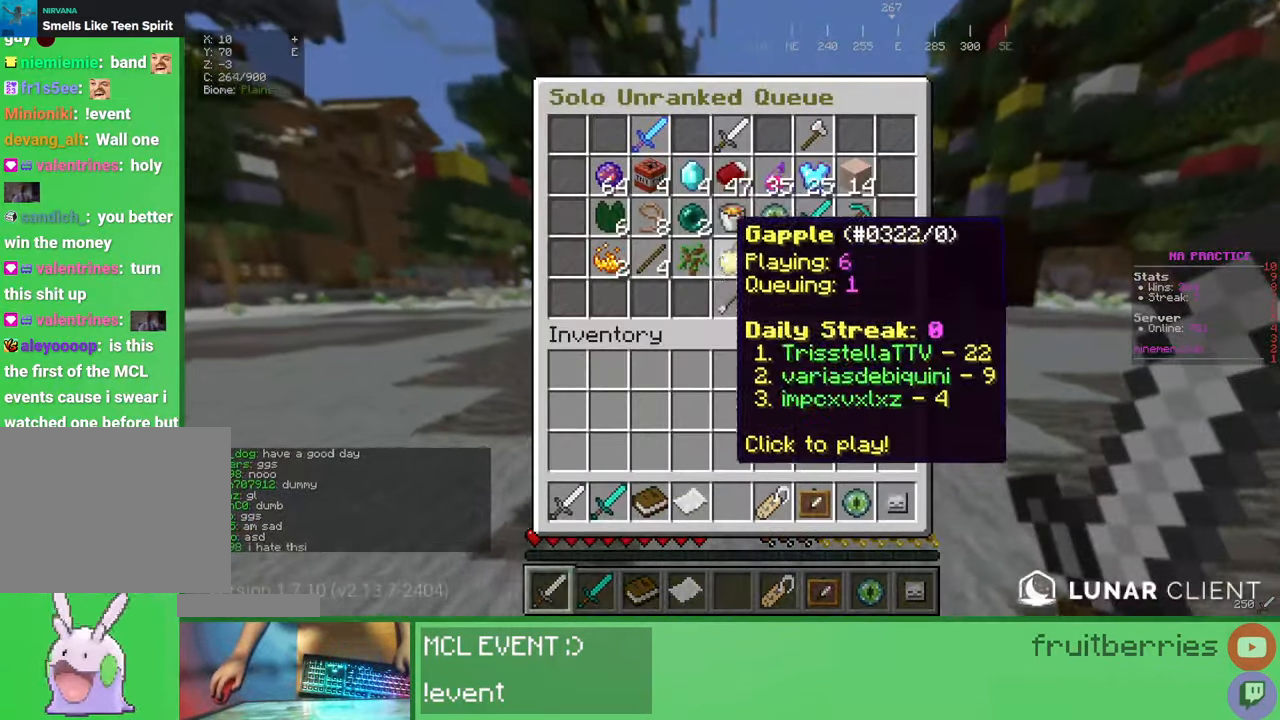
{"keys": [], "mouse": [], "events": []}
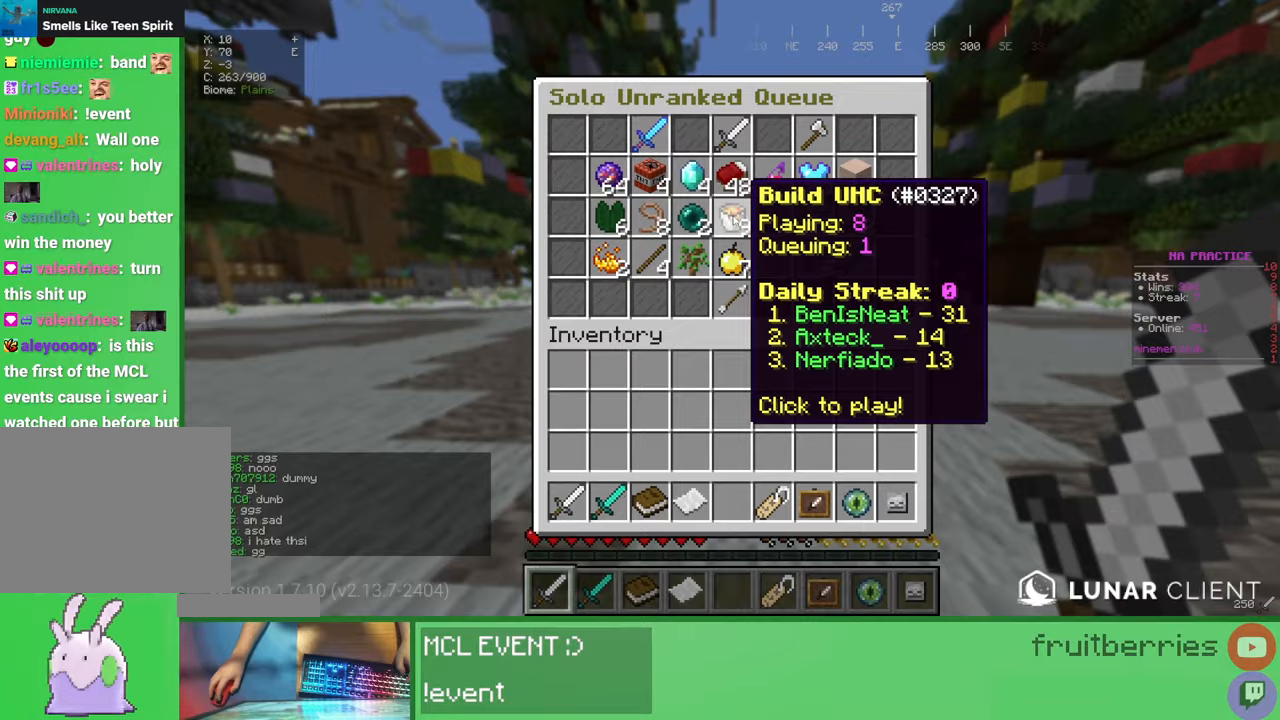
{"keys": ["w"], "mouse": [], "events": [[200, "mouse_wheel", "down"], [317, "mouse_wheel", "up"], [317, "w", "down"]]}
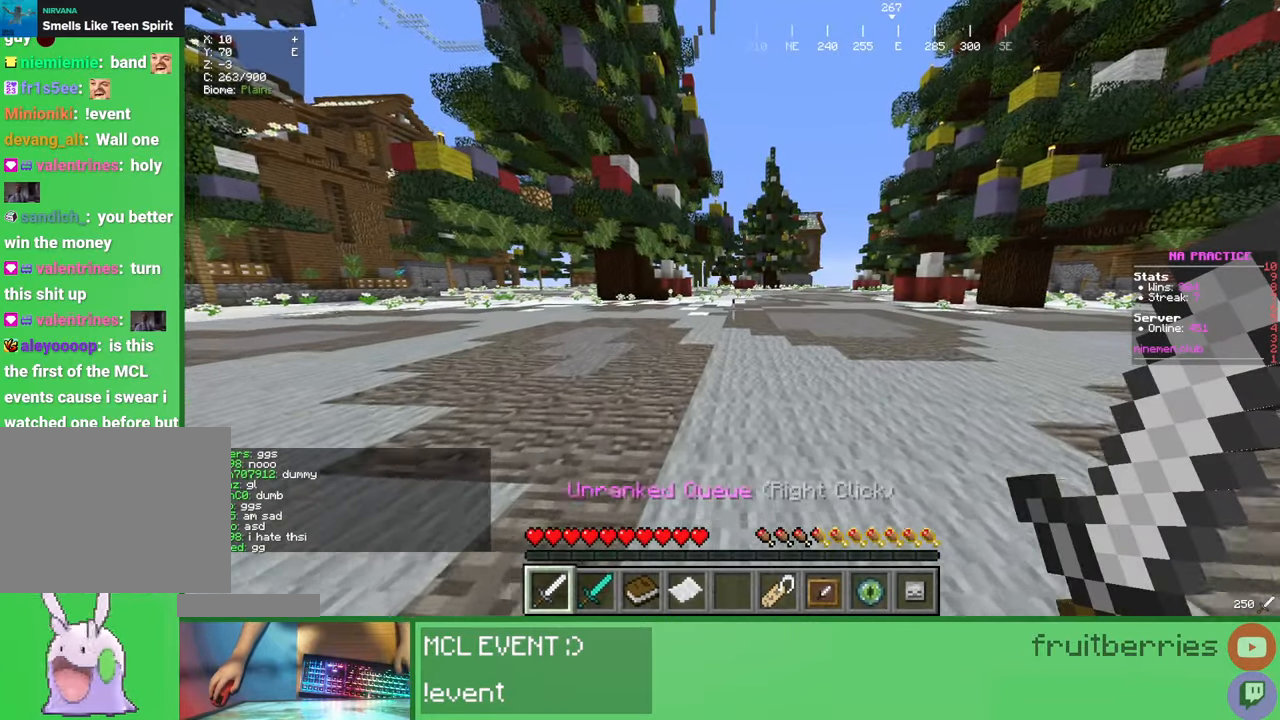
{"keys": [], "mouse": [], "events": [[300, "mouse_wheel", "down"], [433, "w", "up"], [450, "mouse_wheel", "up"]]}
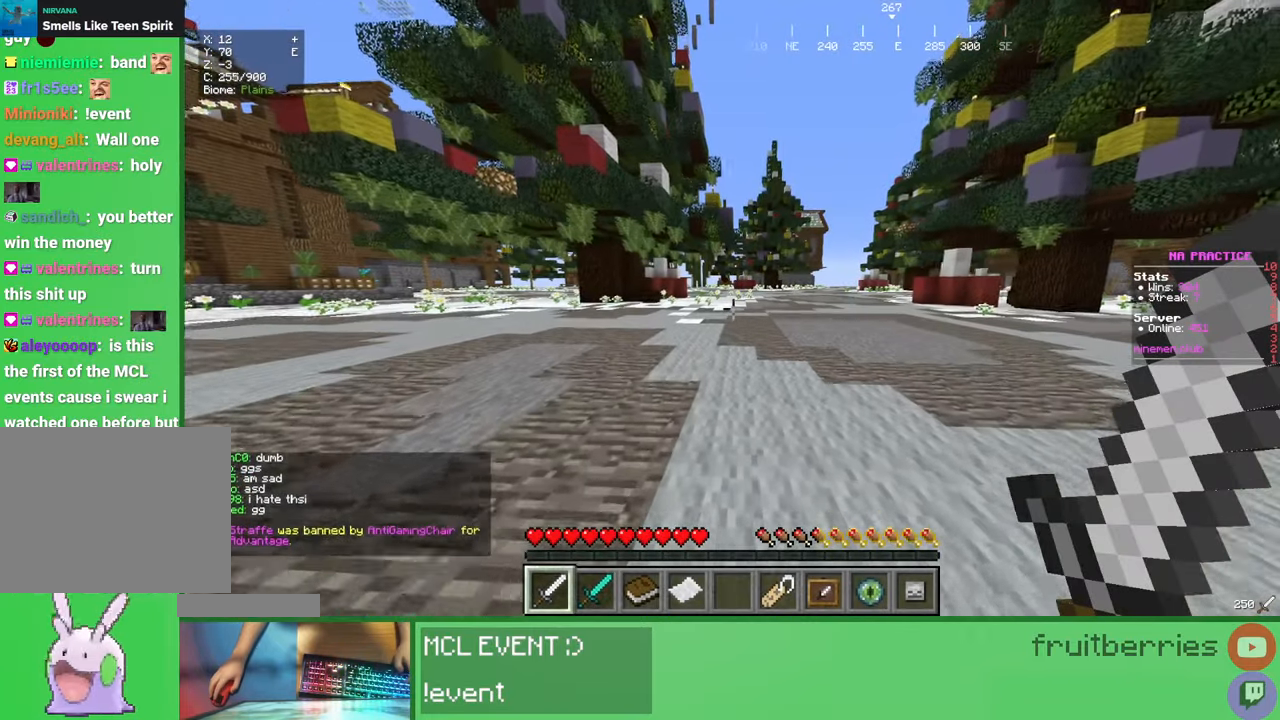
{"keys": ["w"], "mouse": ["wheel"], "events": [[150, "w", "down"], [433, "mouse_wheel", "down"]]}
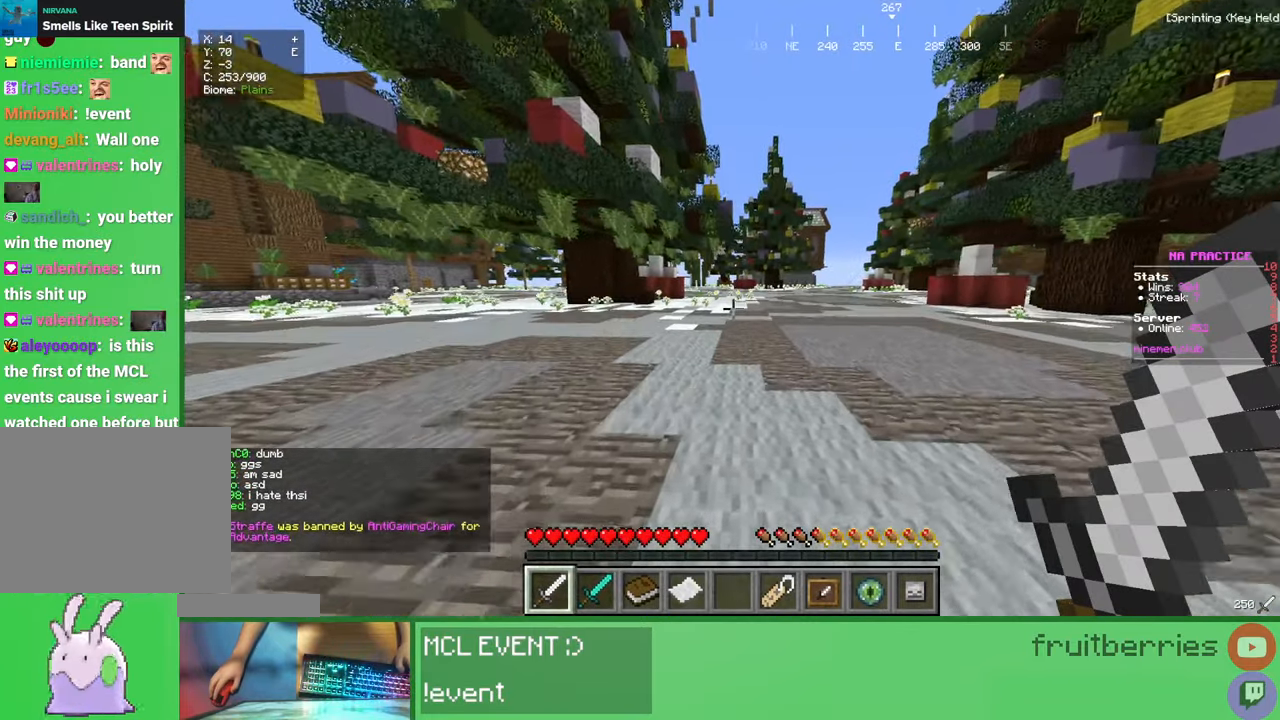
{"keys": [], "mouse": [], "events": [[17, "mouse_wheel", "up"], [250, "w", "up"]]}
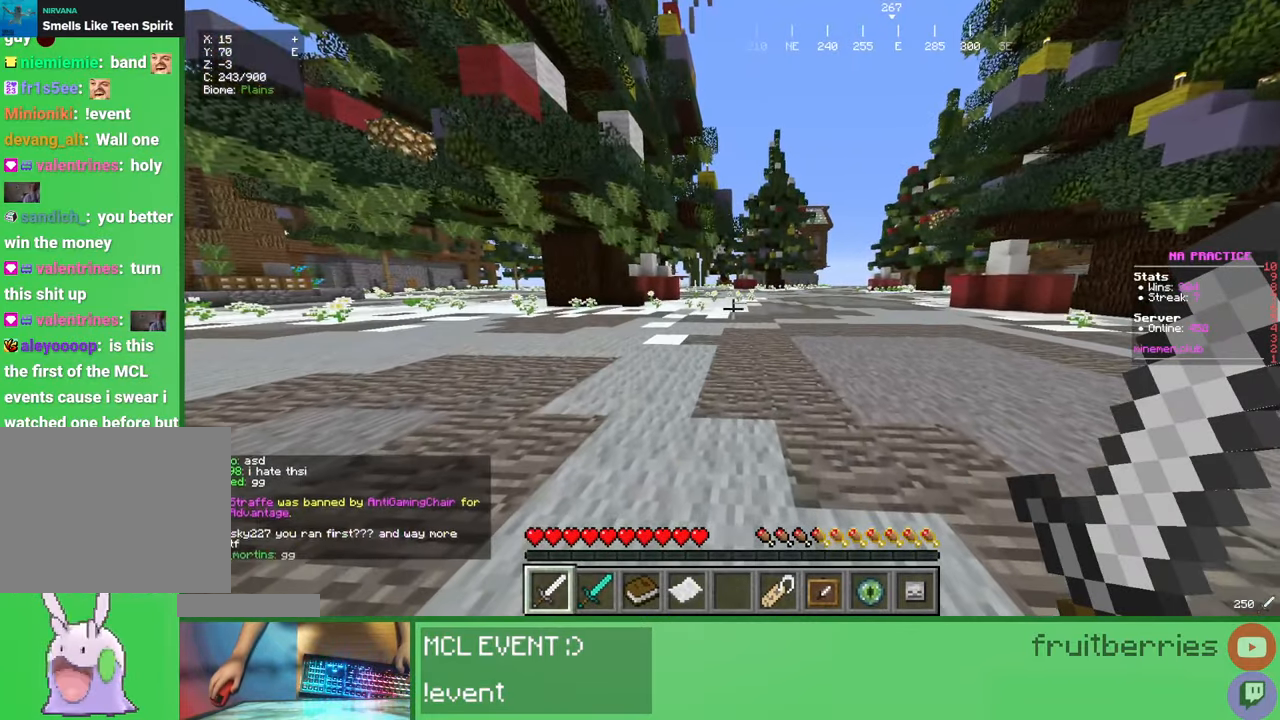
{"keys": [], "mouse": ["wheel"], "events": [[17, "w", "down"], [50, "mouse_wheel", "down"], [50, "w", "up"], [133, "mouse_wheel", "up"], [467, "mouse_wheel", "down"]]}
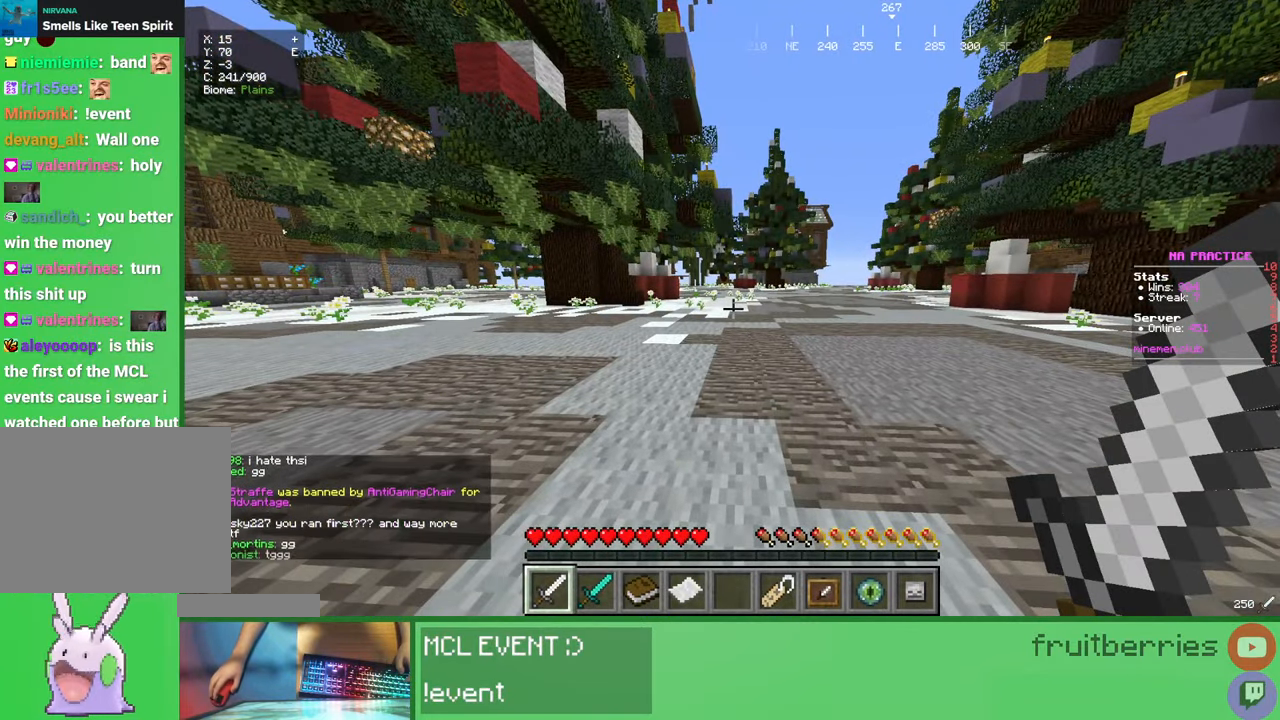
{"keys": [], "mouse": [], "events": [[17, "mouse_wheel", "up"], [233, "w", "down"], [250, "d", "down"], [367, "d", "up"], [367, "w", "up"]]}
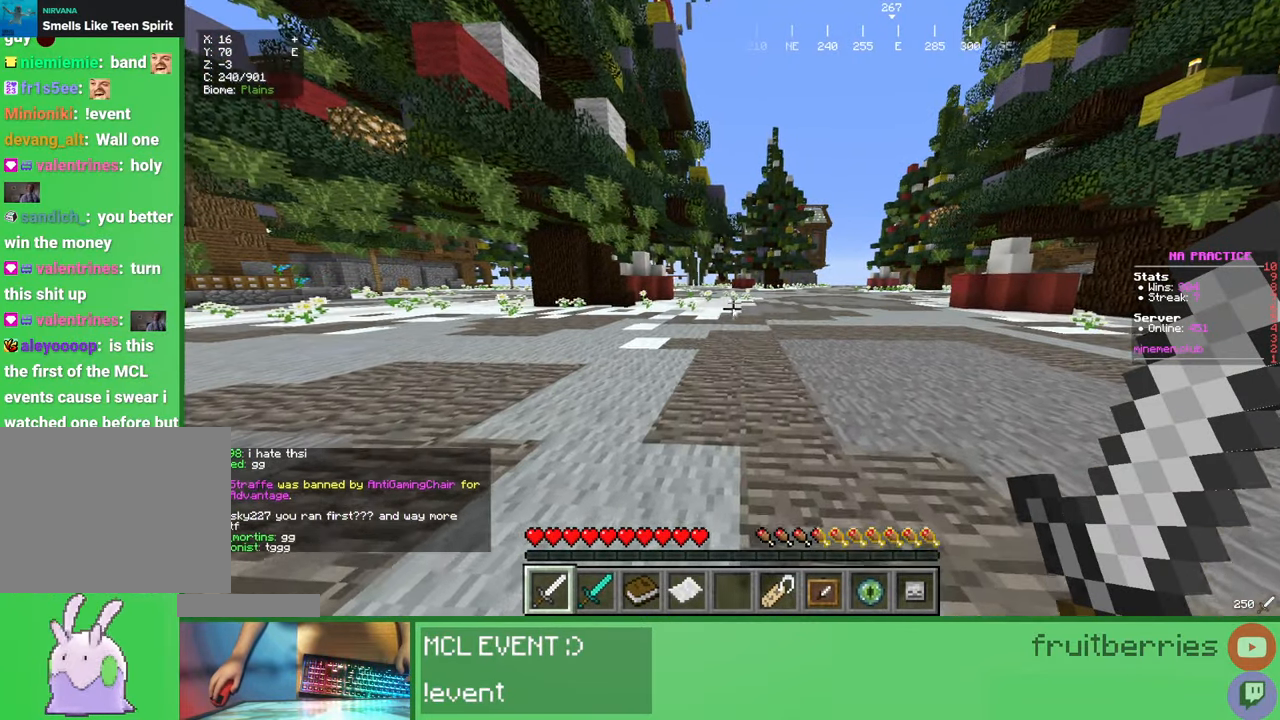
{"keys": [], "mouse": [], "events": [[233, "mouse_left", "down"], [283, "mouse_left", "up"]]}
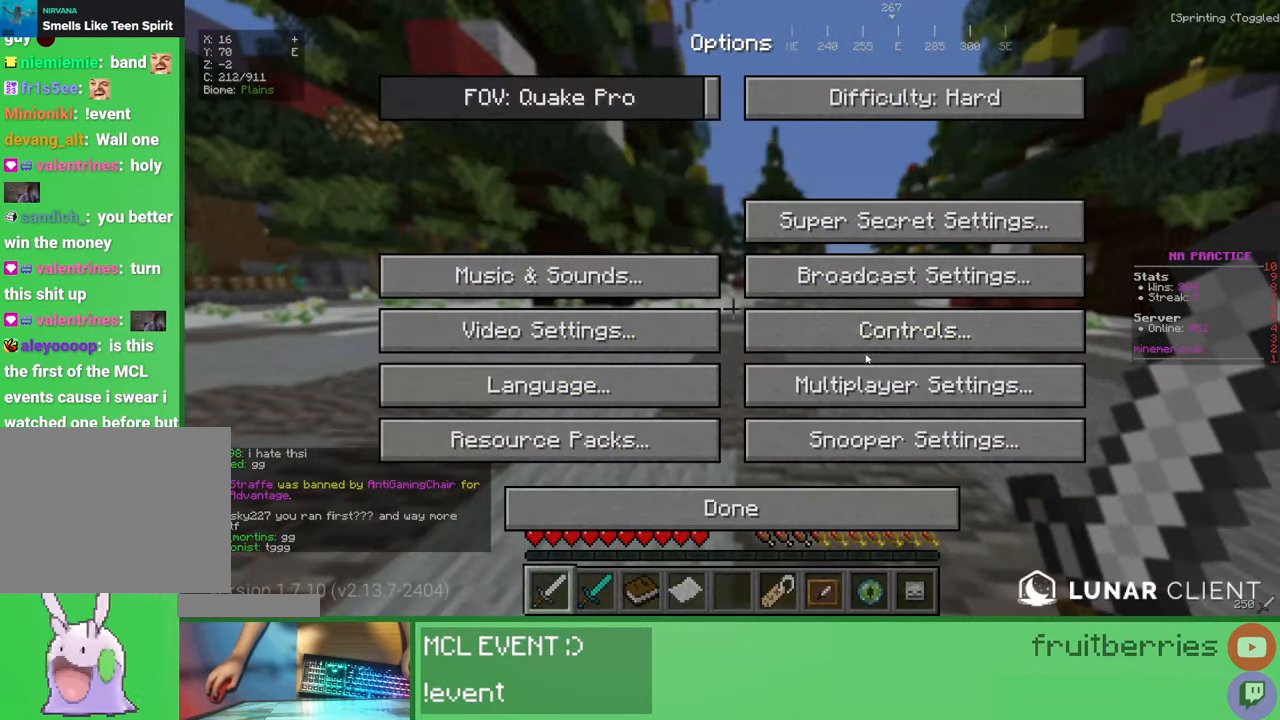
{"keys": [], "mouse": [], "events": []}